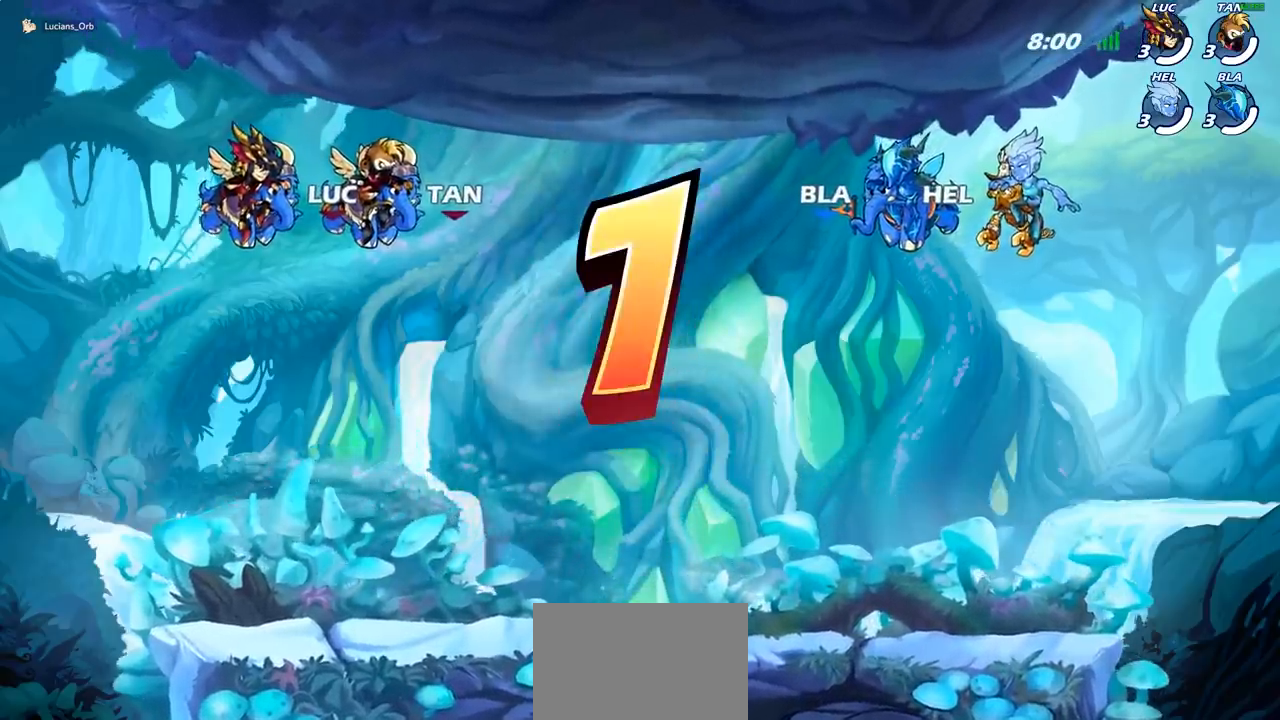
Gameplay with a controller (PlayStation layout); each line is a JSON object with the inputs held at the frame after it. "events" lists button and stick changes between this image and that frame as [ms after this image, input, new state], when the widget could be followed in between. Not read: L3 R3 right_stick.
{"buttons": ["SELECT"], "left_stick": "center", "events": [[450, "SELECT", "down"]]}
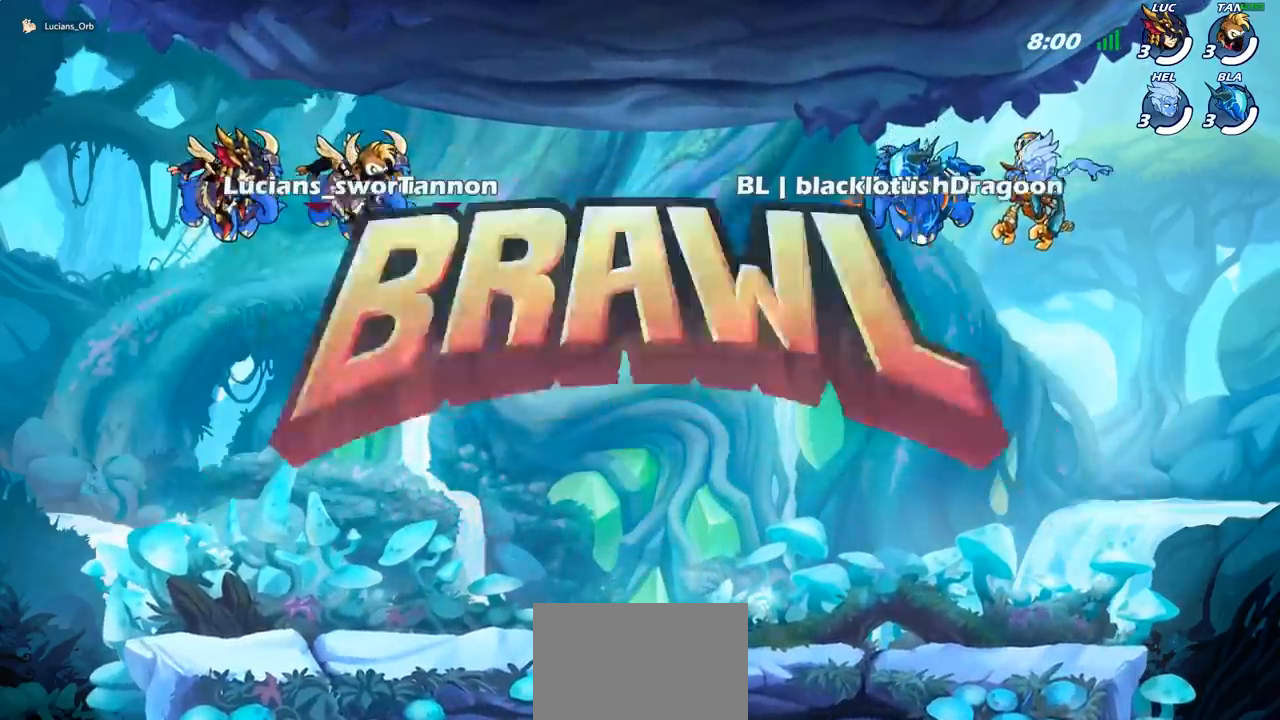
{"buttons": ["SELECT"], "left_stick": "center", "events": []}
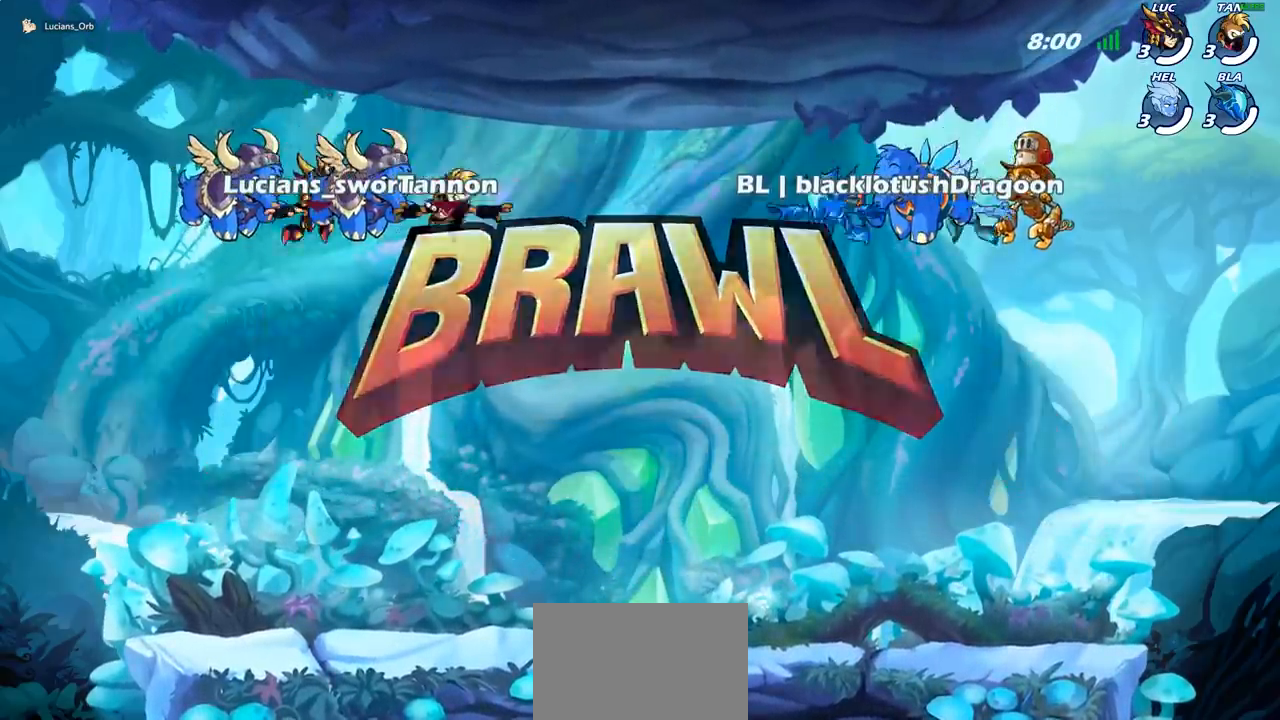
{"buttons": [], "left_stick": "center", "events": [[350, "SELECT", "up"]]}
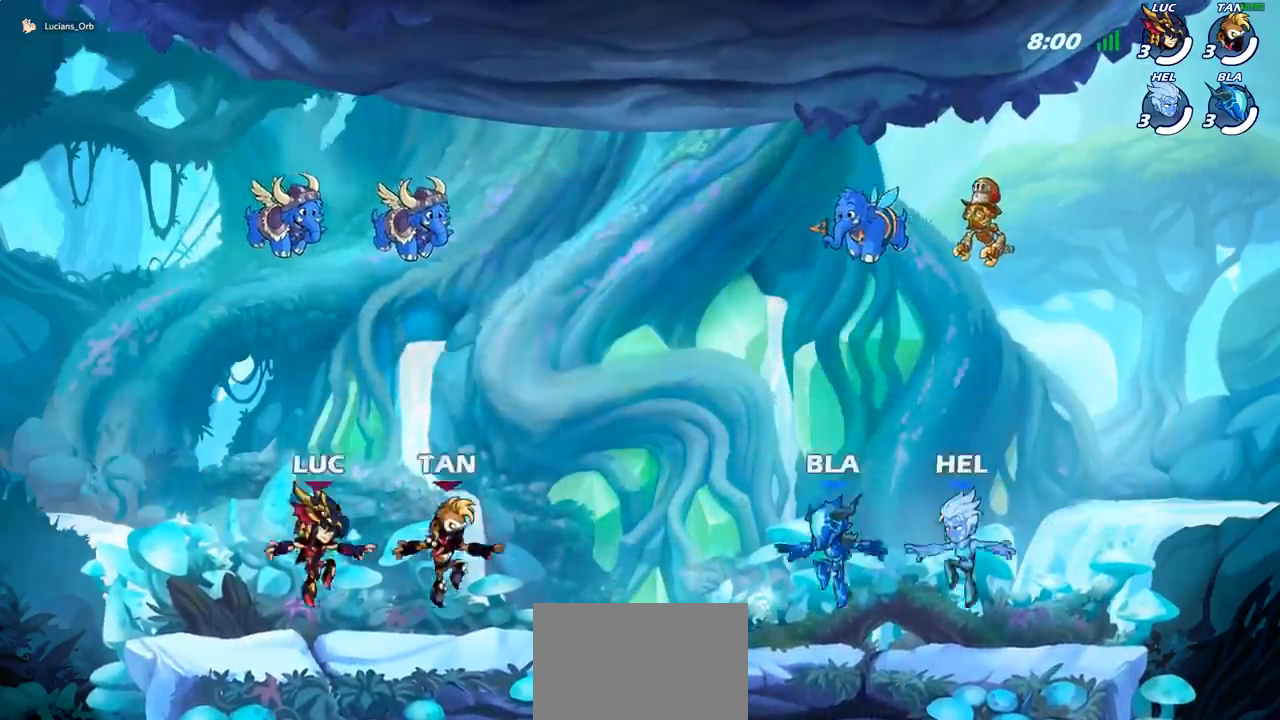
{"buttons": [], "left_stick": "right", "events": [[50, "left_stick", "left"], [400, "left_stick", "right"]]}
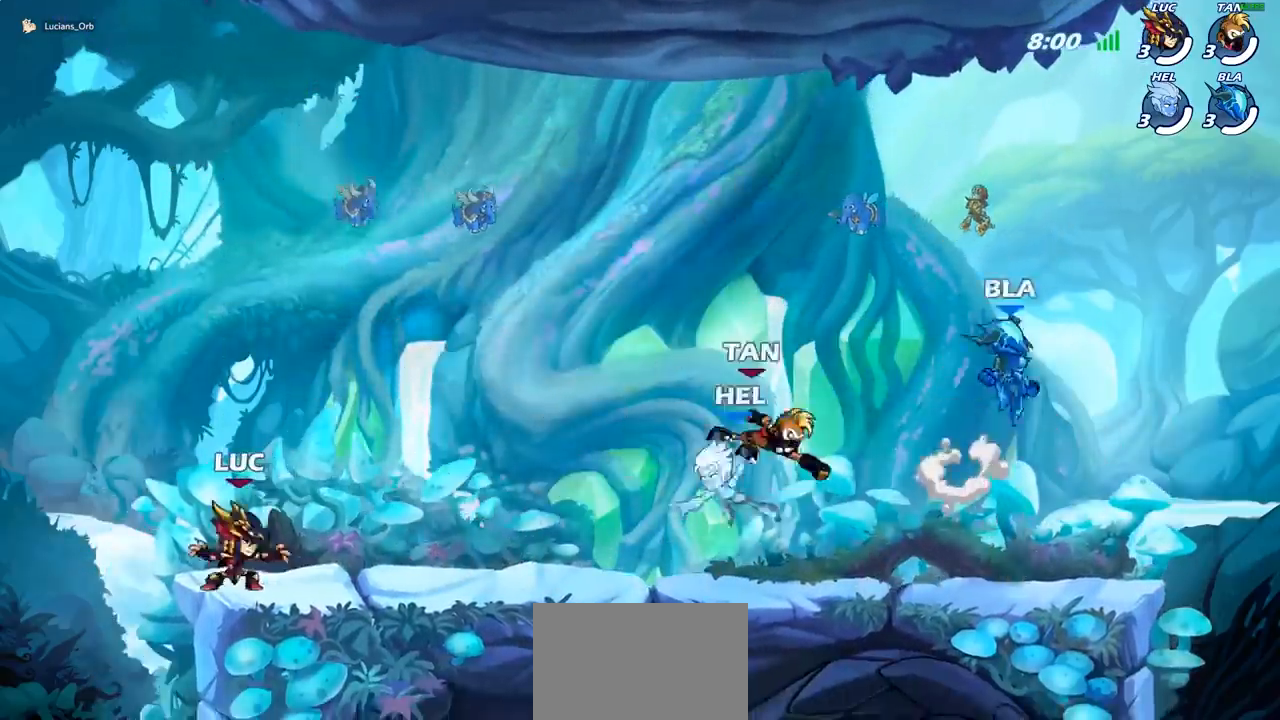
{"buttons": [], "left_stick": "center", "events": [[17, "left_stick", "center"]]}
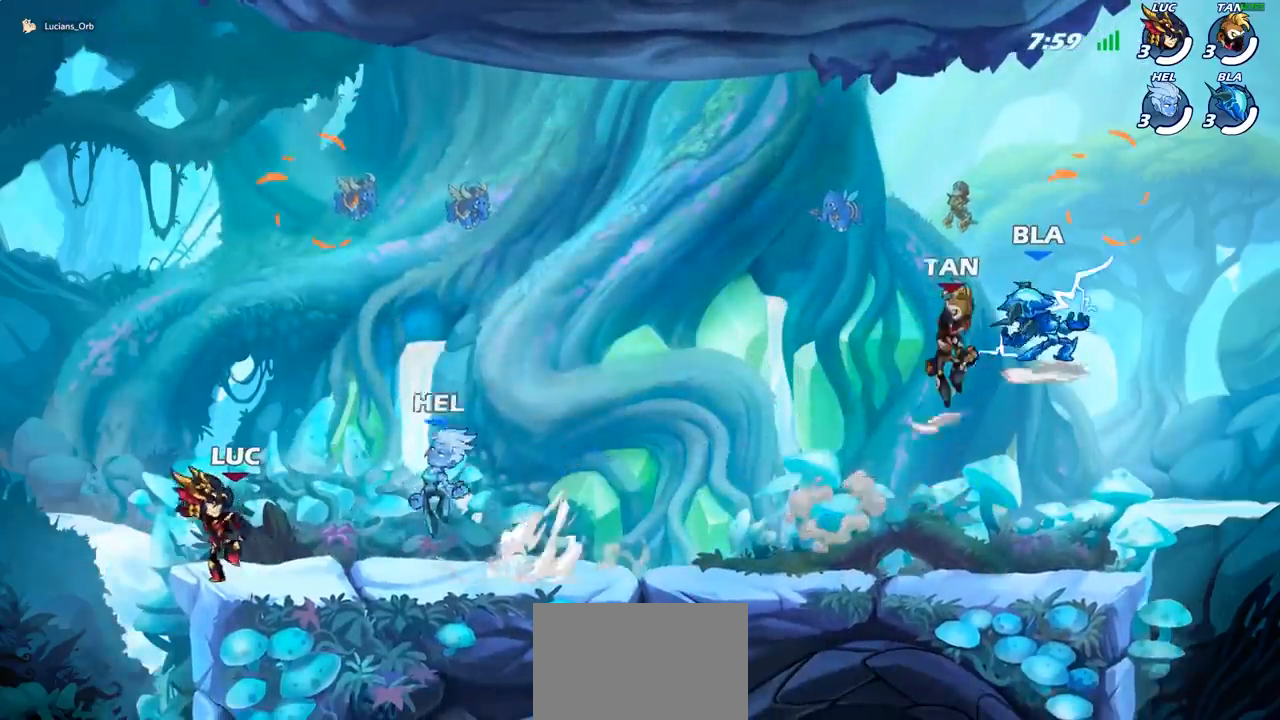
{"buttons": [], "left_stick": "center", "events": []}
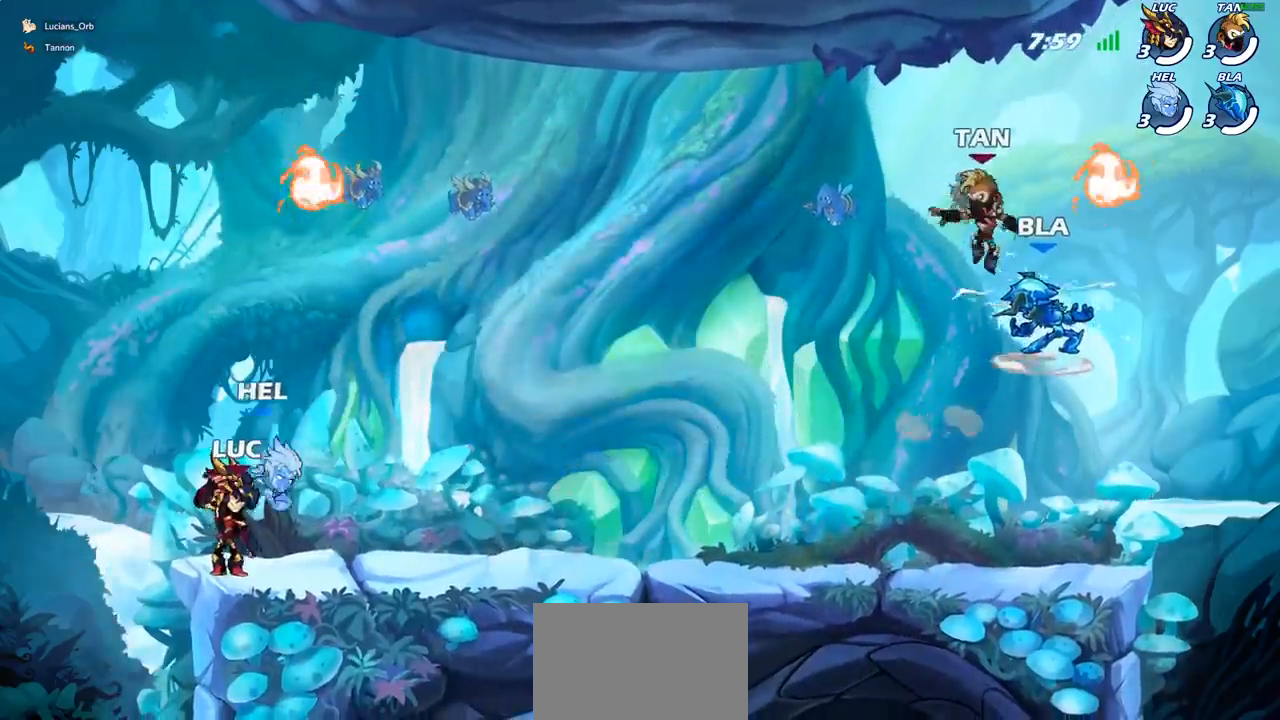
{"buttons": [], "left_stick": "up-right", "events": [[333, "left_stick", "right"], [367, "CROSS", "down"], [467, "left_stick", "up-right"], [483, "CROSS", "up"]]}
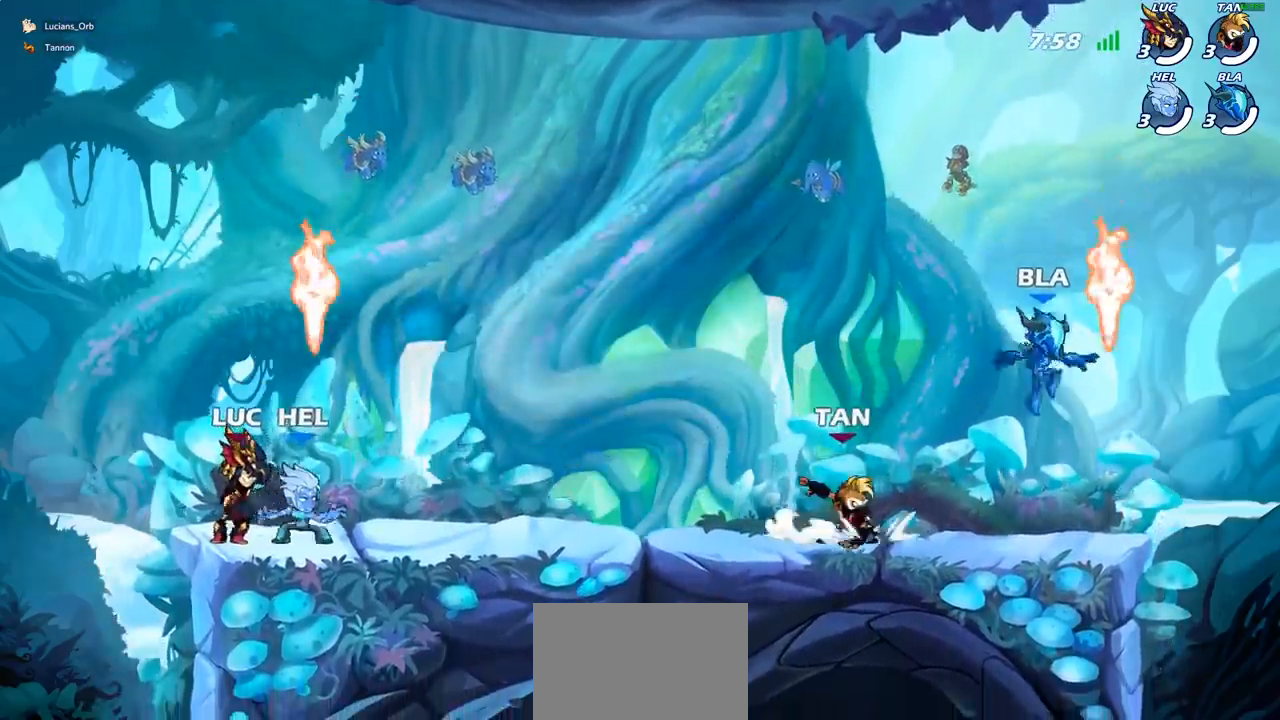
{"buttons": [], "left_stick": "center", "events": [[50, "left_stick", "up"], [167, "left_stick", "center"], [267, "left_stick", "right"], [283, "R1", "down"], [400, "R1", "up"], [400, "left_stick", "center"]]}
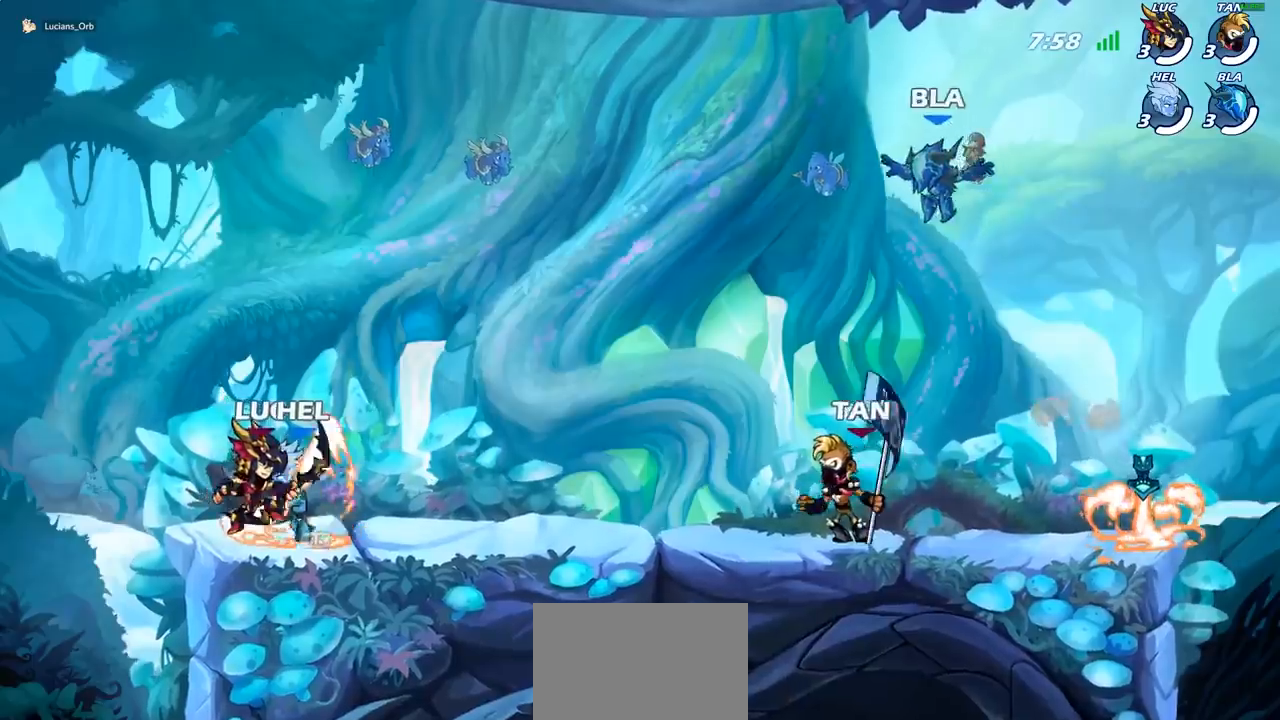
{"buttons": ["CROSS"], "left_stick": "center", "events": [[50, "R2", "down"], [233, "R2", "up"], [483, "CROSS", "down"]]}
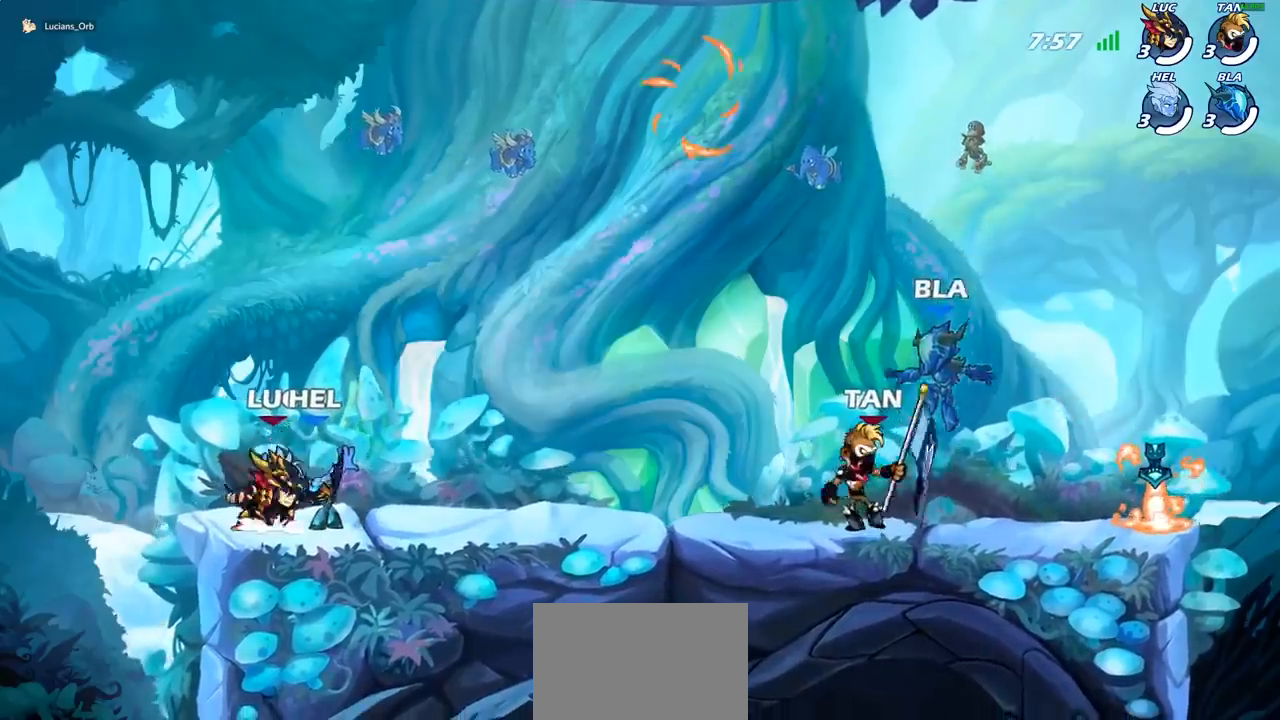
{"buttons": ["CROSS"], "left_stick": "right", "events": [[133, "CROSS", "up"], [300, "left_stick", "right"], [483, "CROSS", "down"]]}
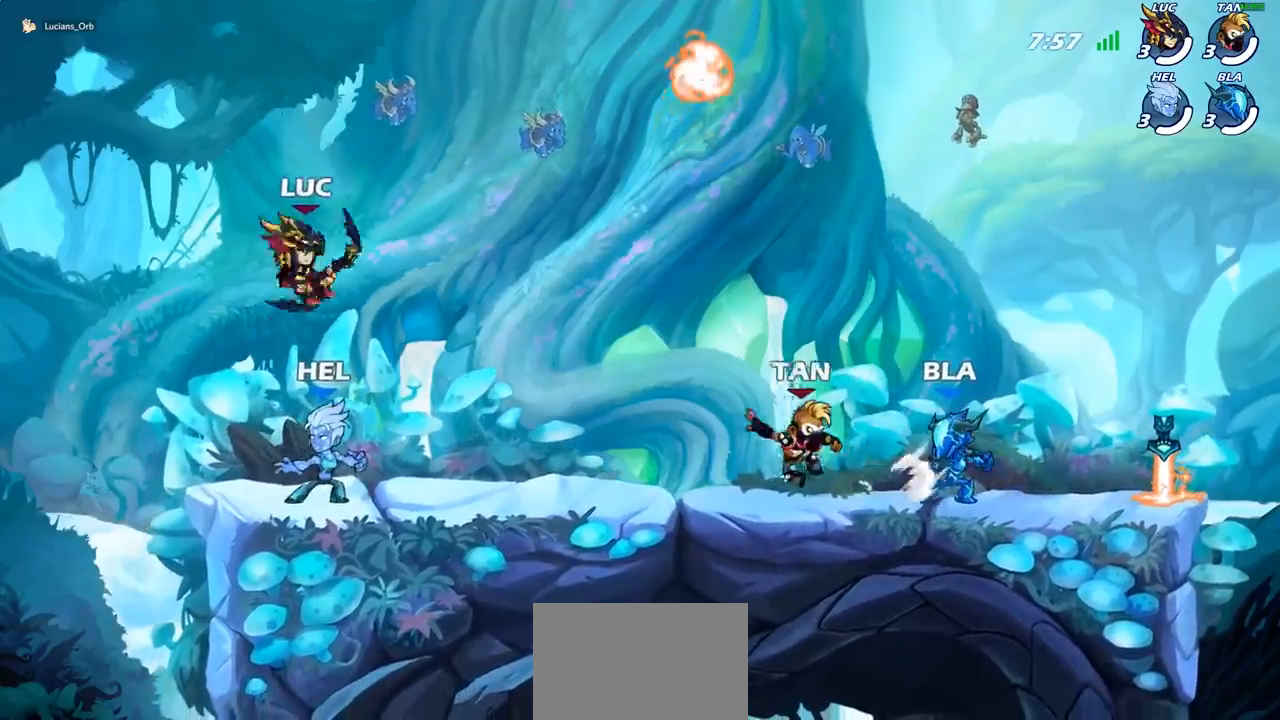
{"buttons": [], "left_stick": "left", "events": [[117, "CROSS", "up"], [283, "left_stick", "down"], [333, "left_stick", "down-left"], [467, "left_stick", "left"]]}
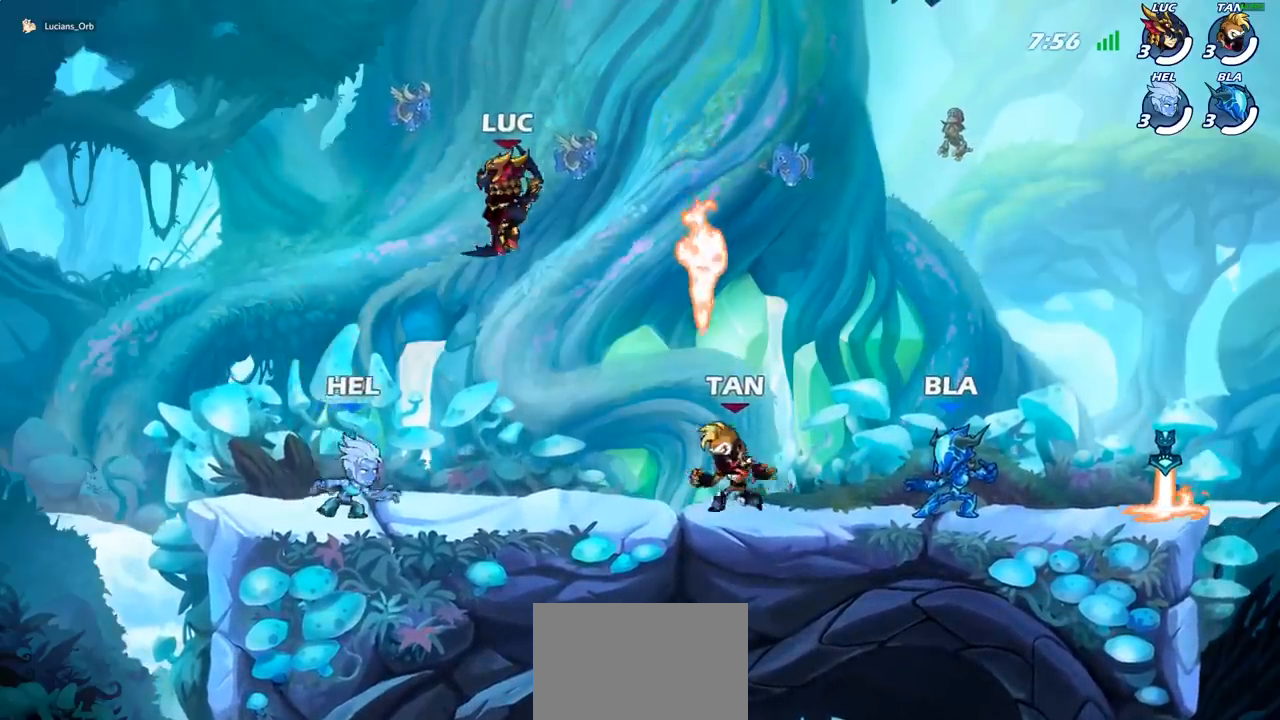
{"buttons": [], "left_stick": "right", "events": [[433, "left_stick", "right"]]}
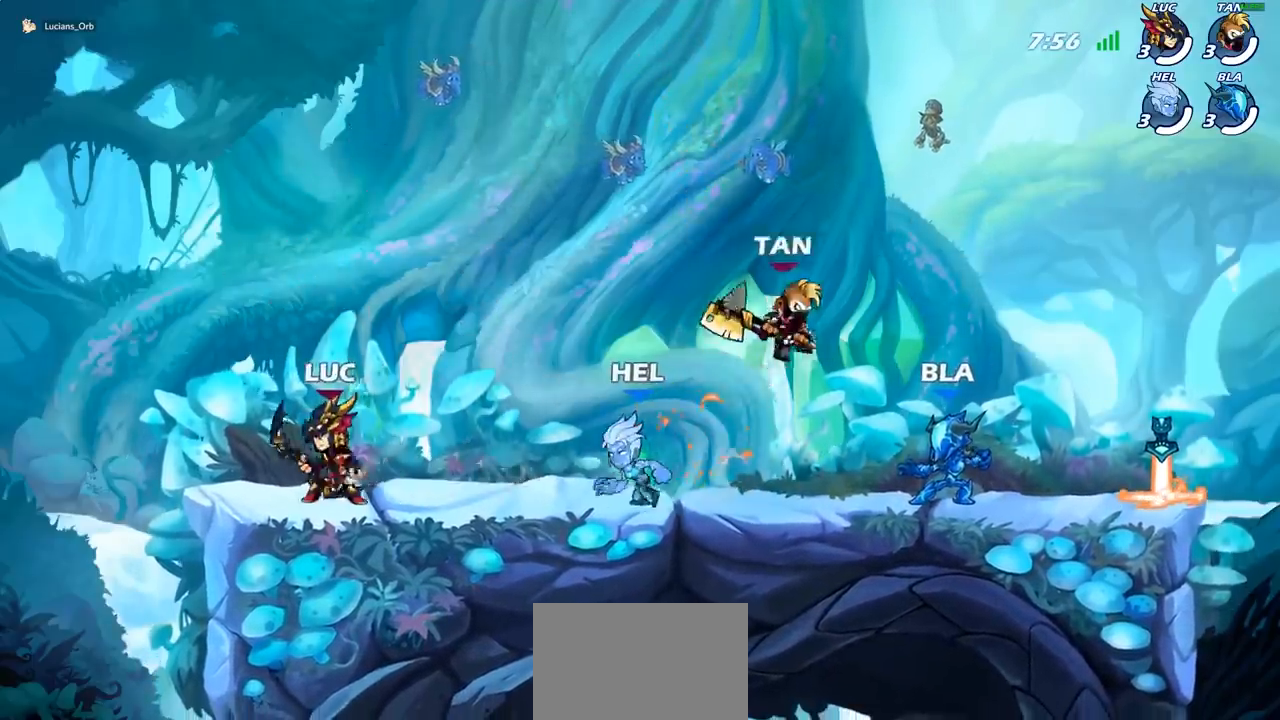
{"buttons": [], "left_stick": "down-left", "events": [[200, "R2", "down"], [217, "left_stick", "down"], [283, "left_stick", "down-left"], [300, "R2", "up"]]}
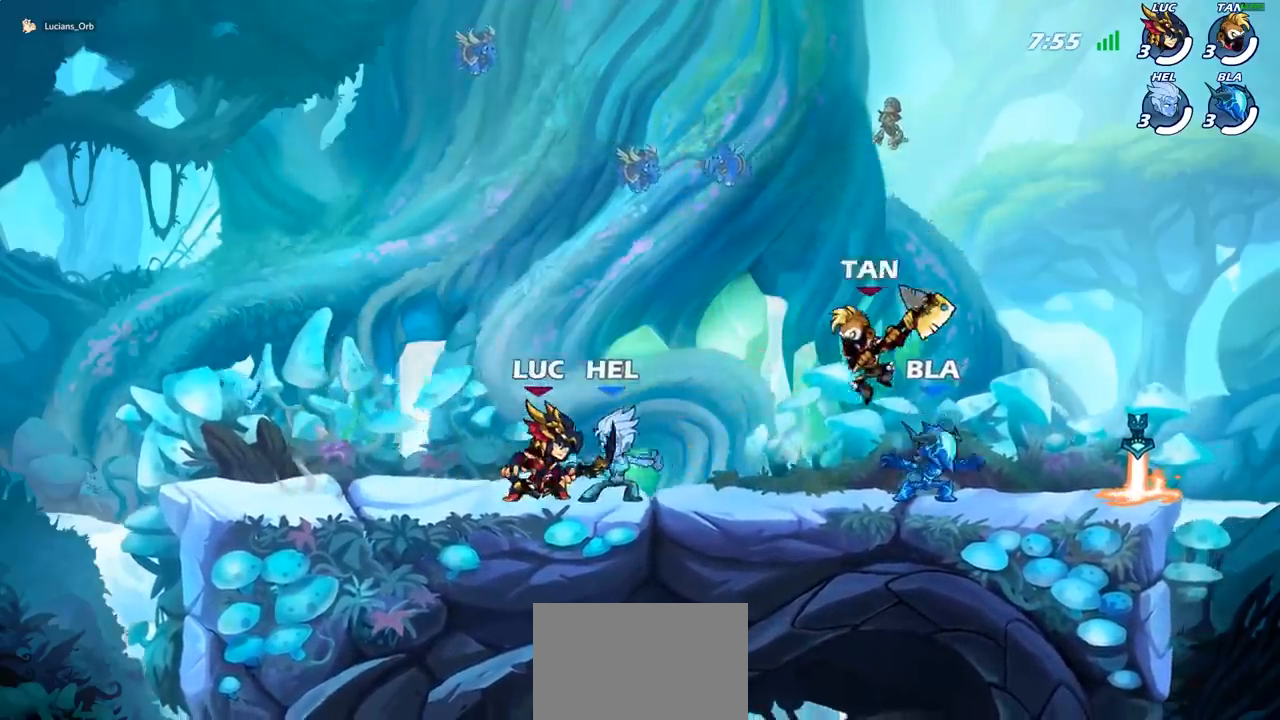
{"buttons": [], "left_stick": "left", "events": [[17, "left_stick", "left"], [33, "R2", "down"], [250, "R2", "up"]]}
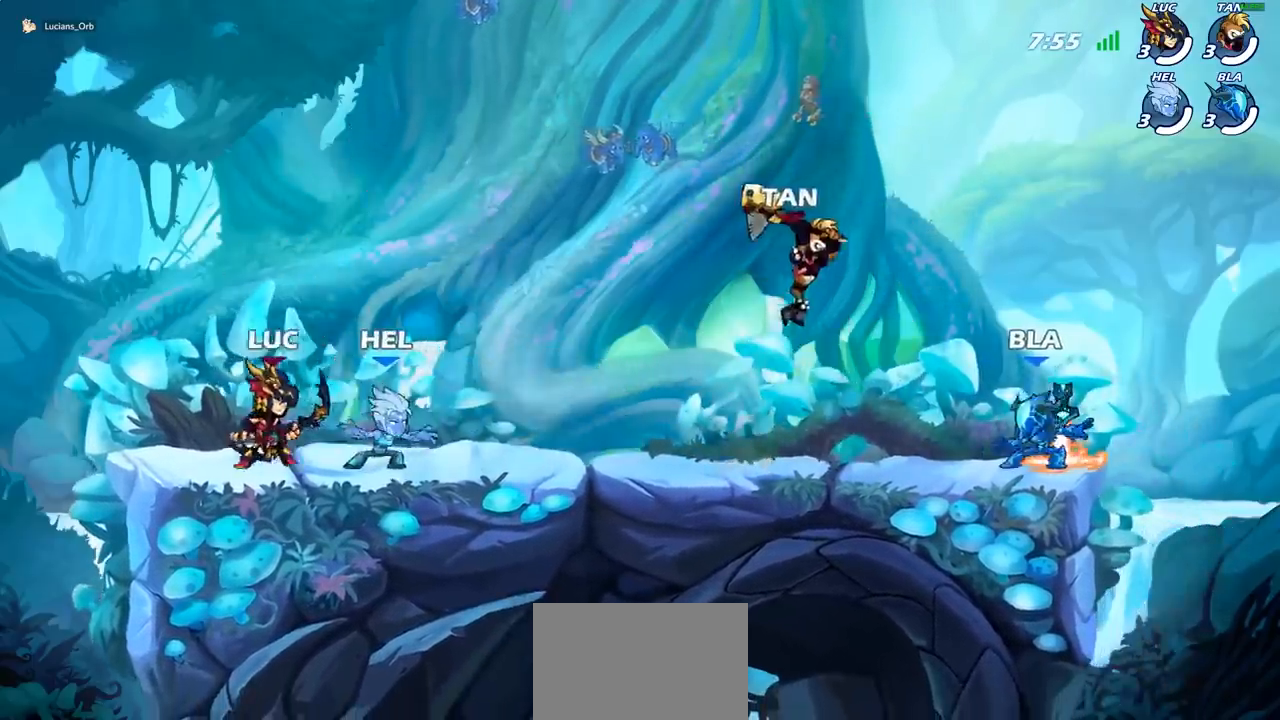
{"buttons": [], "left_stick": "right", "events": [[33, "left_stick", "up-right"], [150, "left_stick", "right"], [350, "SQUARE", "down"], [467, "SQUARE", "up"]]}
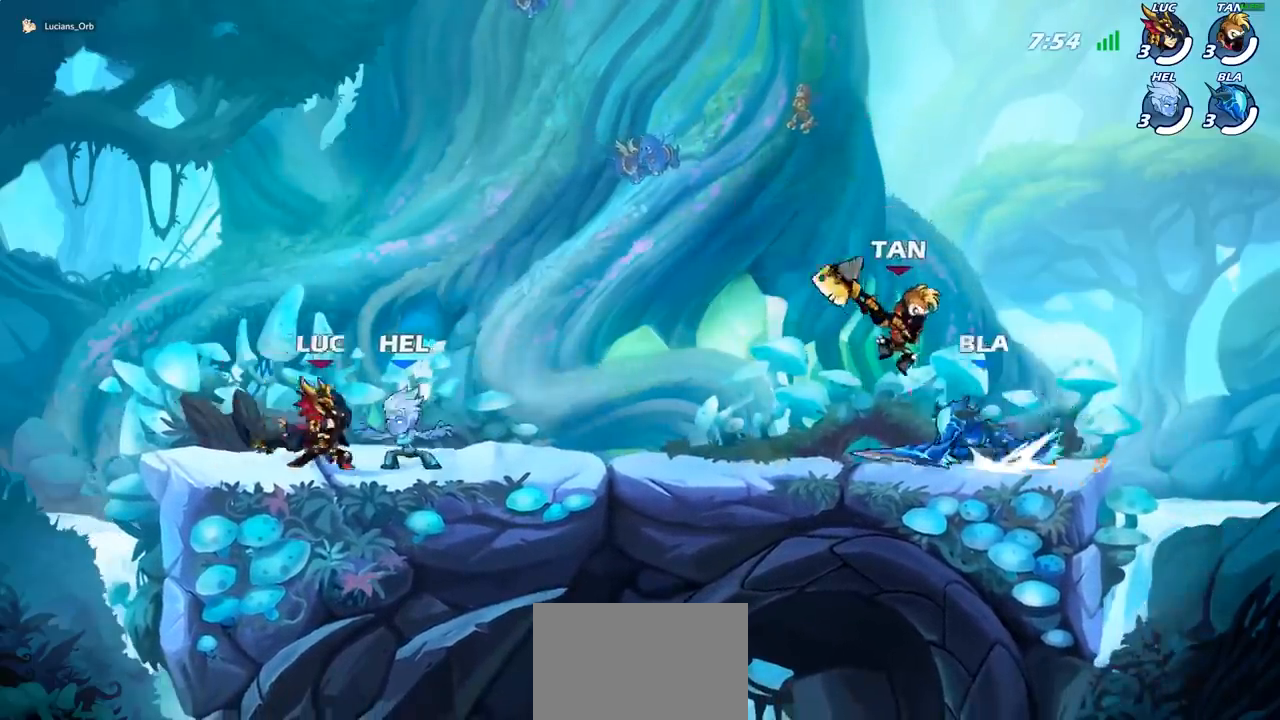
{"buttons": [], "left_stick": "center", "events": [[33, "left_stick", "center"]]}
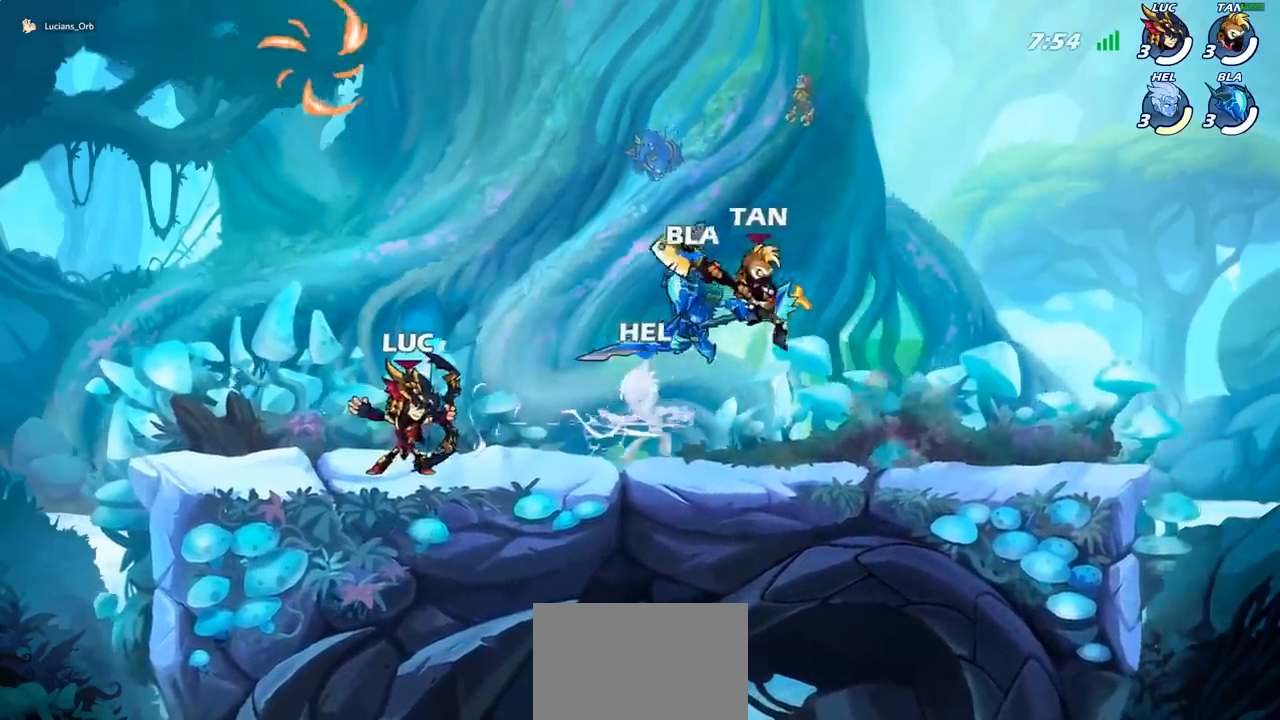
{"buttons": [], "left_stick": "center", "events": [[17, "left_stick", "left"], [117, "R2", "down"], [283, "R2", "up"], [333, "left_stick", "center"]]}
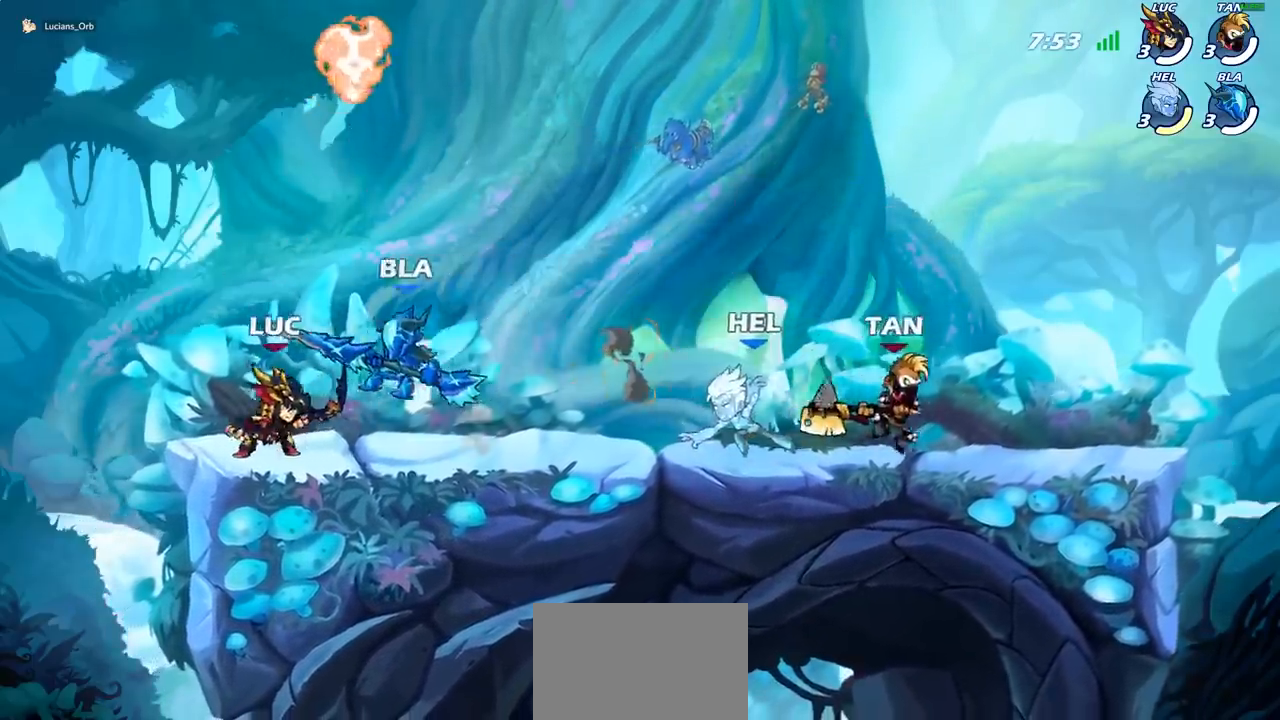
{"buttons": [], "left_stick": "center", "events": [[50, "left_stick", "right"], [117, "SQUARE", "down"], [117, "left_stick", "center"], [233, "SQUARE", "up"]]}
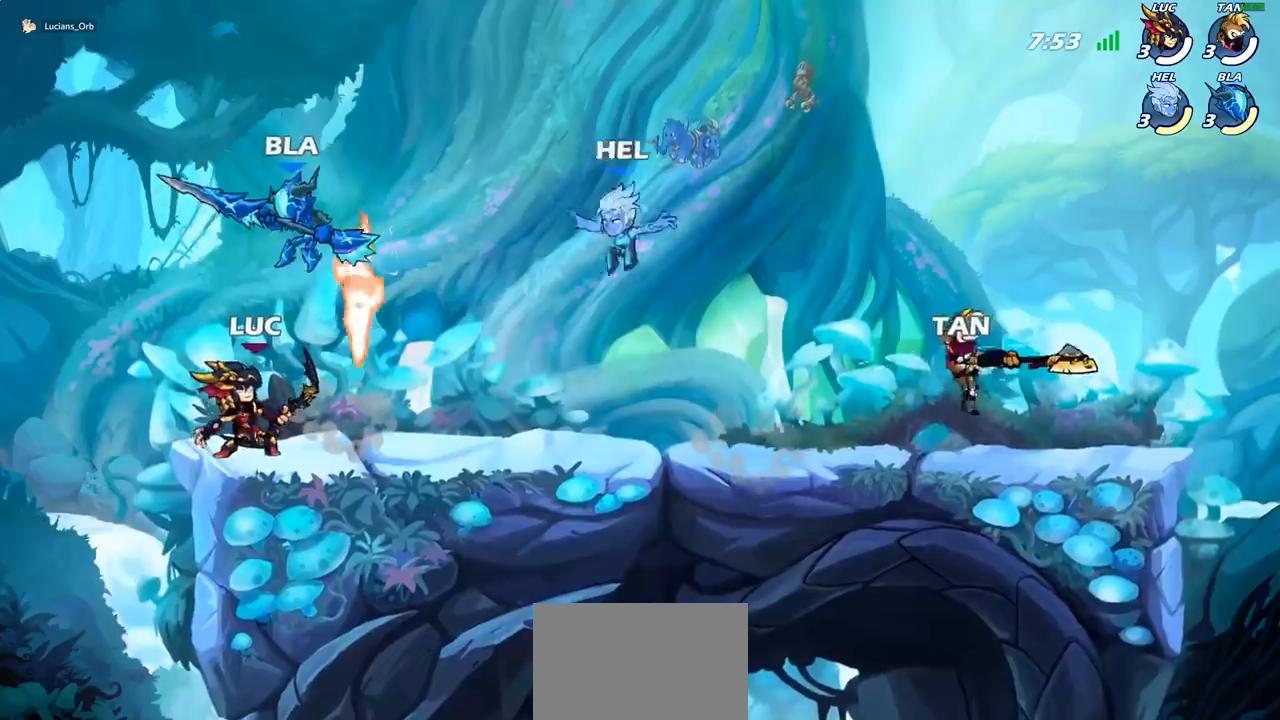
{"buttons": [], "left_stick": "center", "events": [[83, "CROSS", "down"], [117, "SQUARE", "down"], [183, "CROSS", "up"], [217, "SQUARE", "up"]]}
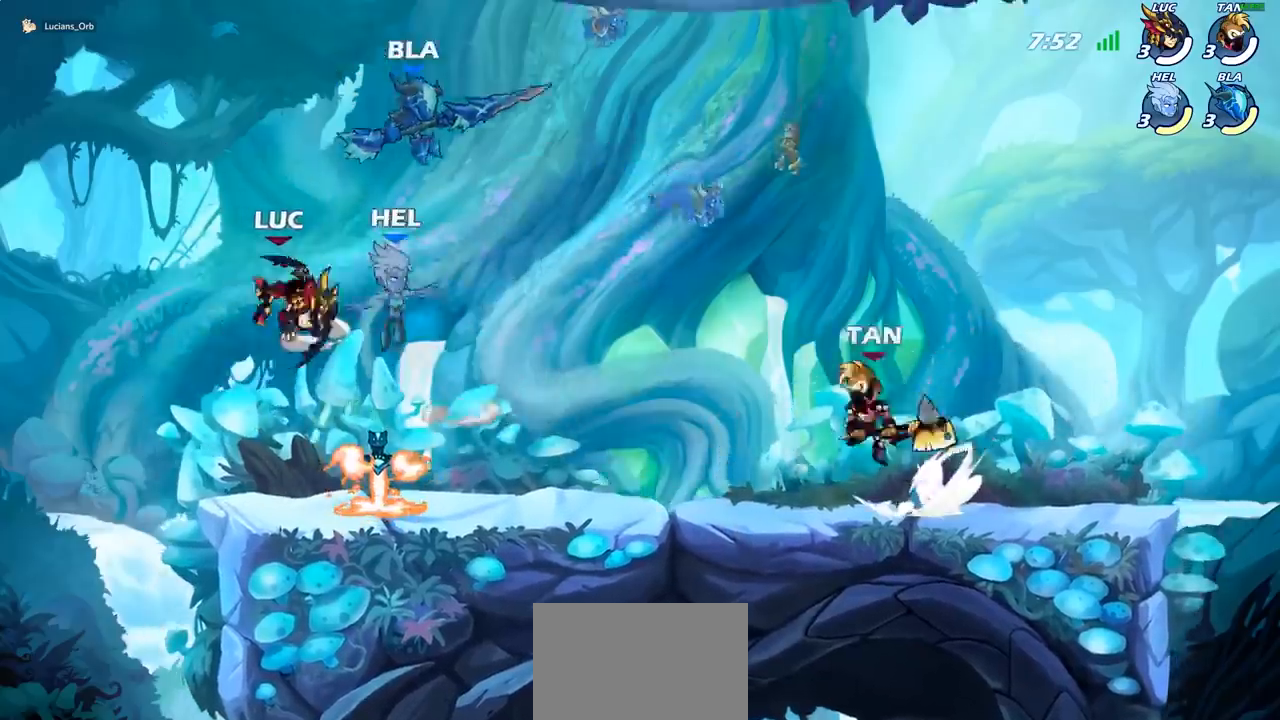
{"buttons": [], "left_stick": "down", "events": [[33, "left_stick", "left"], [217, "CROSS", "down"], [317, "left_stick", "up"], [350, "CROSS", "up"], [417, "left_stick", "right"], [483, "left_stick", "down"]]}
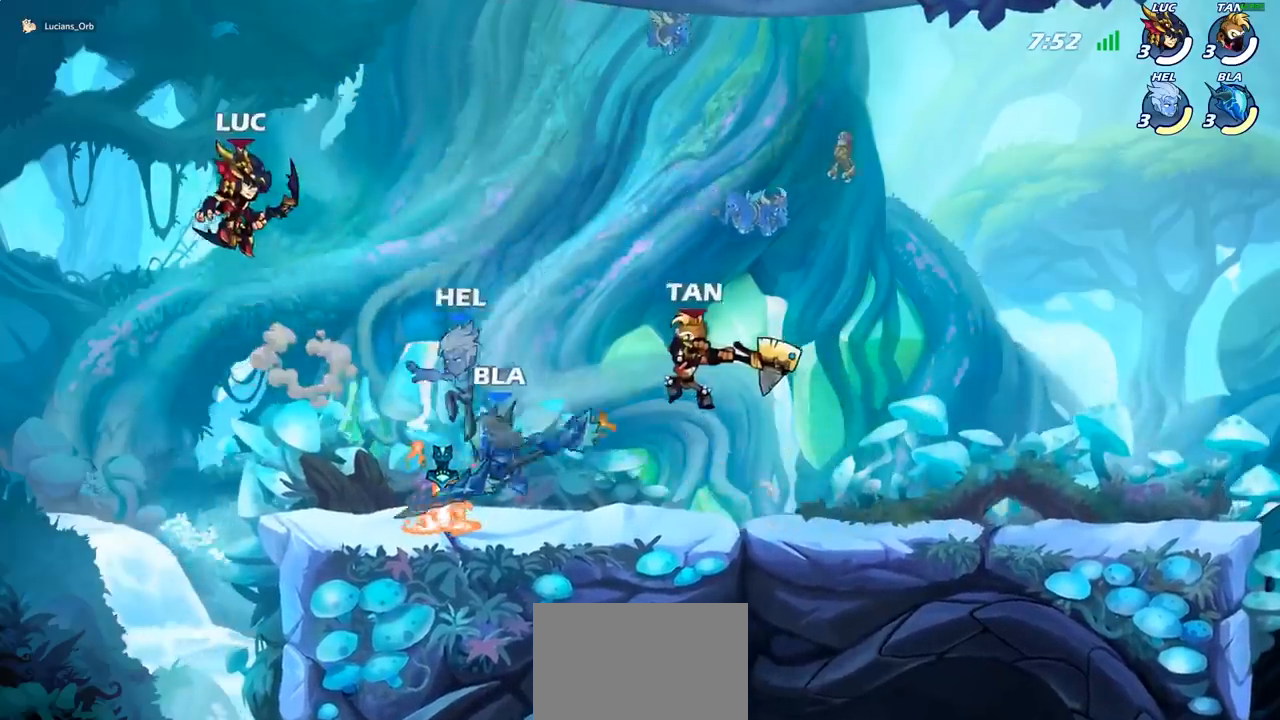
{"buttons": [], "left_stick": "center", "events": [[167, "SQUARE", "down"], [267, "SQUARE", "up"], [333, "left_stick", "center"]]}
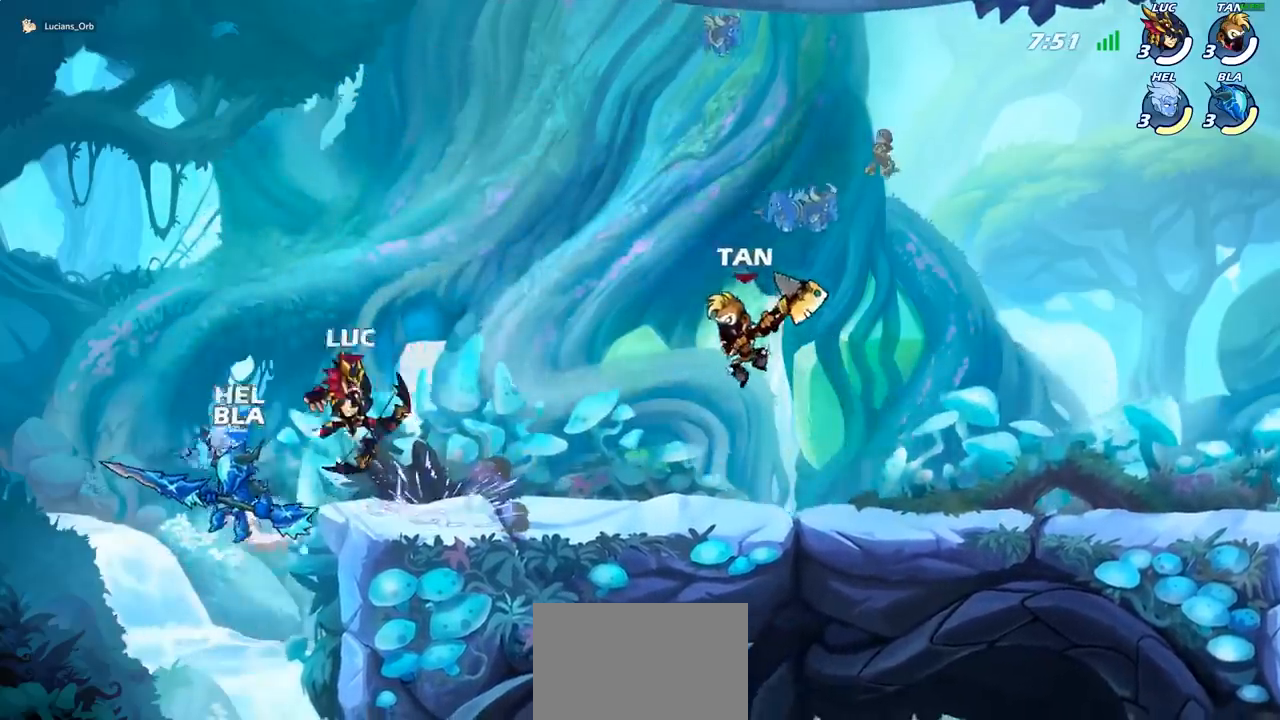
{"buttons": [], "left_stick": "right", "events": [[83, "left_stick", "right"], [233, "CROSS", "down"], [383, "CROSS", "up"]]}
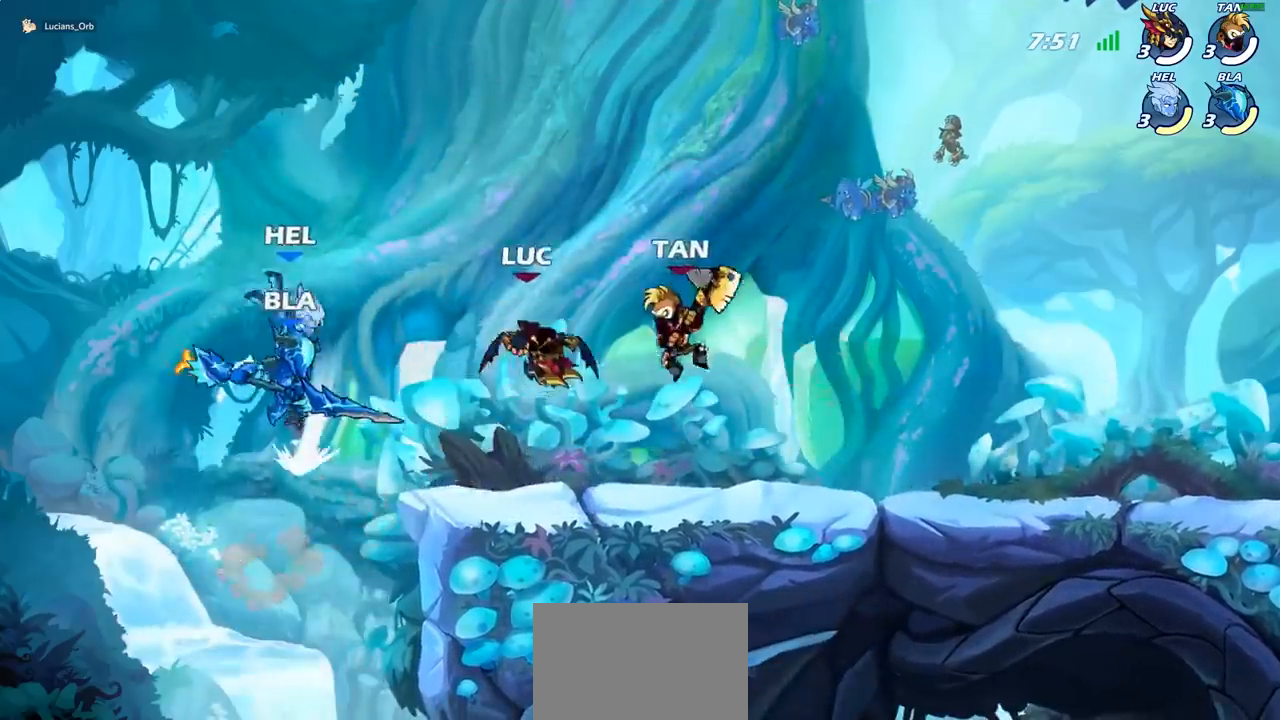
{"buttons": [], "left_stick": "left", "events": [[67, "left_stick", "down-left"], [117, "left_stick", "left"], [317, "SQUARE", "down"], [400, "SQUARE", "up"]]}
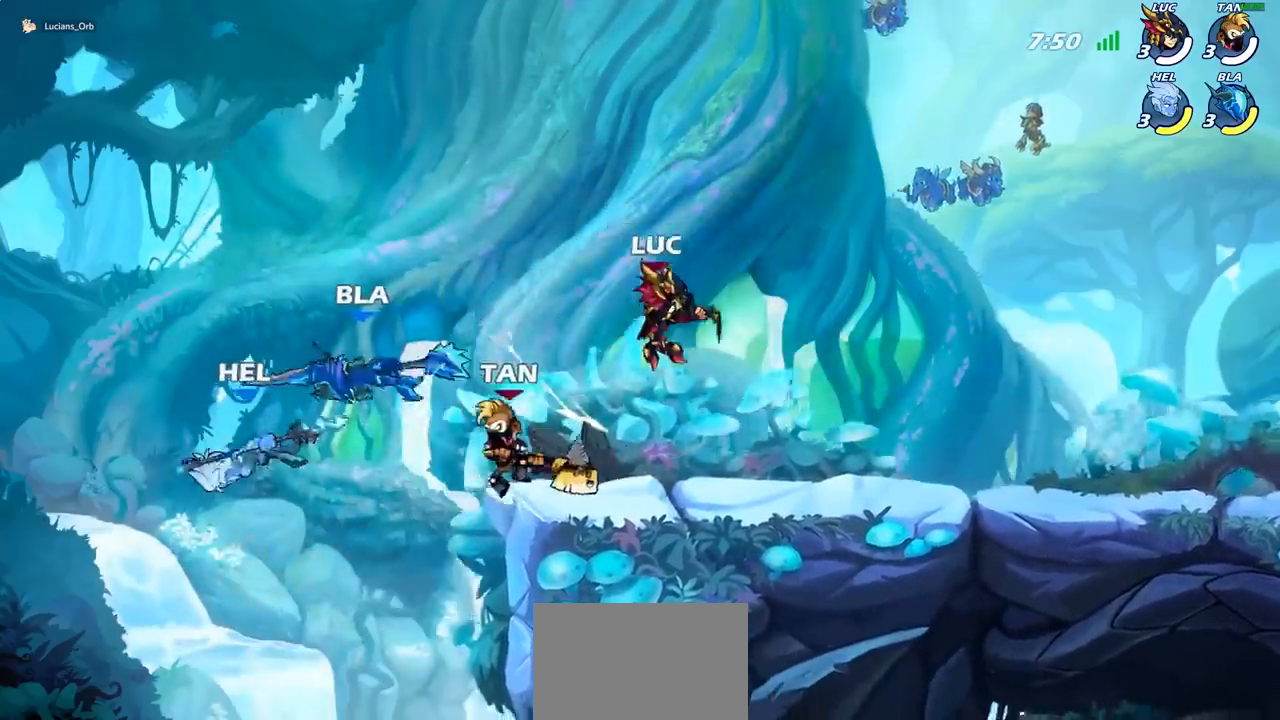
{"buttons": ["CROSS"], "left_stick": "right", "events": [[133, "left_stick", "right"], [450, "CROSS", "down"]]}
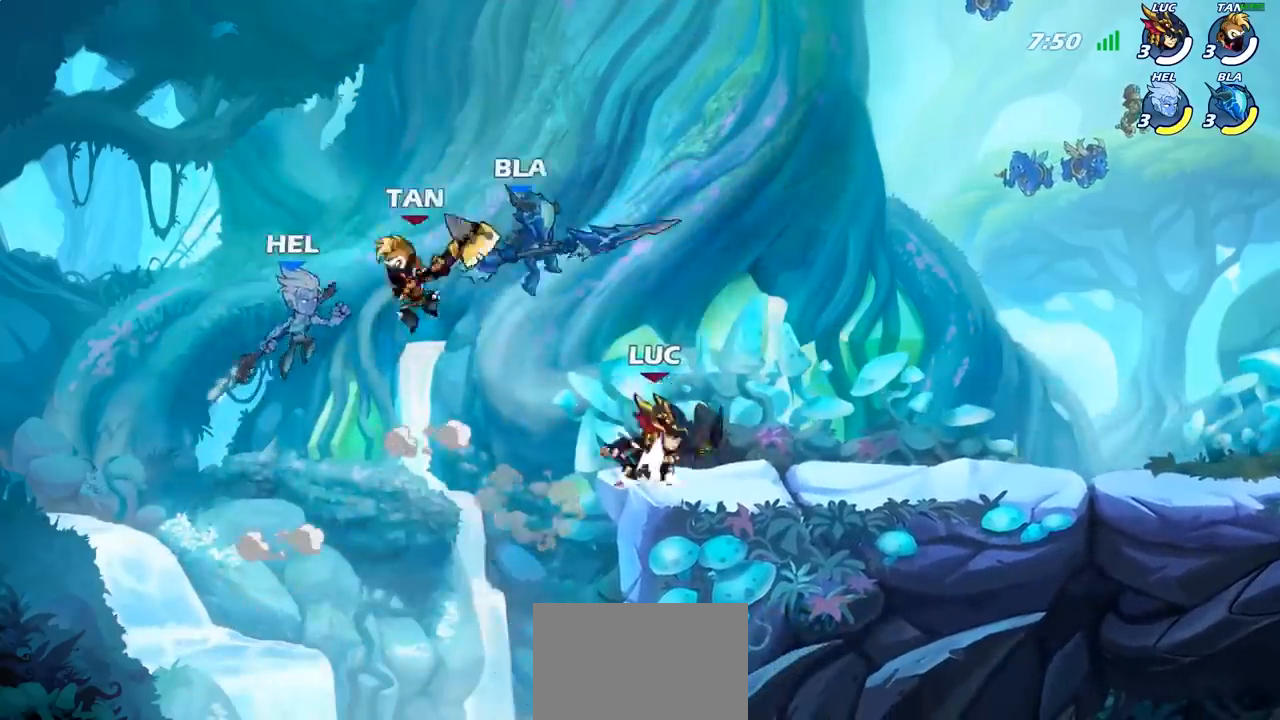
{"buttons": [], "left_stick": "down", "events": [[83, "CROSS", "up"], [150, "CROSS", "down"], [300, "CROSS", "up"], [300, "R2", "down"], [483, "R2", "up"], [483, "left_stick", "down"]]}
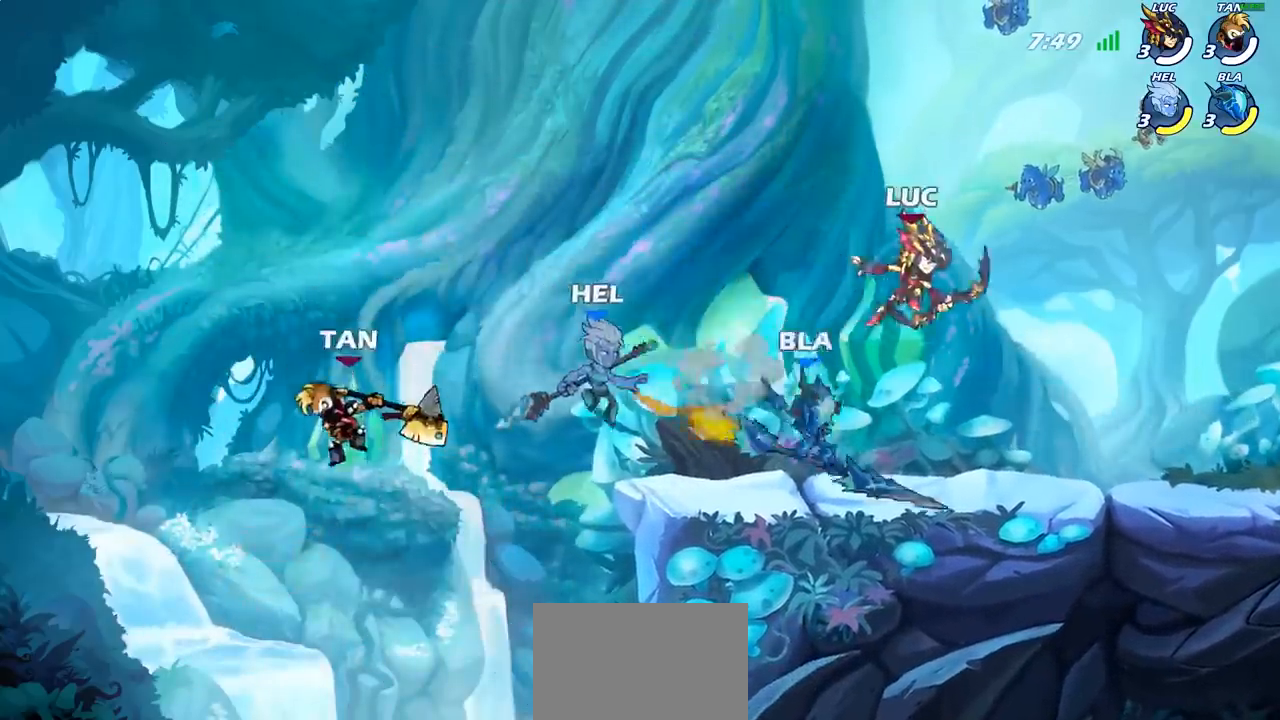
{"buttons": [], "left_stick": "right", "events": [[100, "left_stick", "left"], [150, "SQUARE", "down"], [217, "left_stick", "right"], [250, "SQUARE", "up"]]}